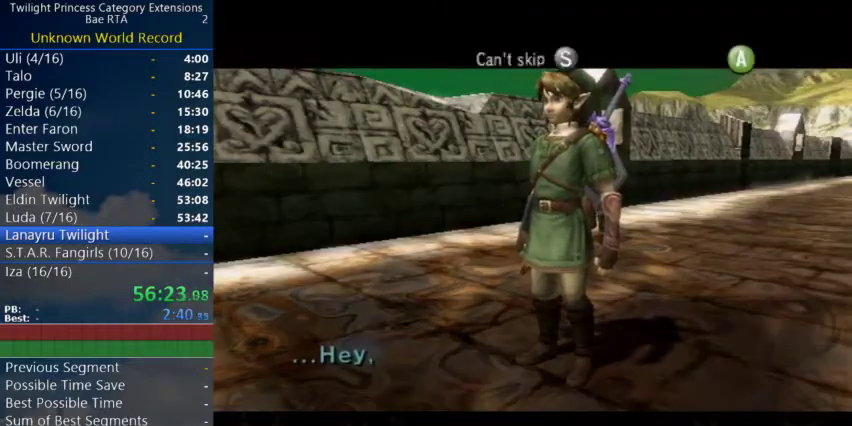
Gameplay with a controller (Nintendo layout); each line is a JSON object with the inputs held at the frame after it. "events" lists button and stick changes between this image and that frame as [ms after this image, input, new state], when the widget could be followed in between.
{"buttons": [], "left_stick": "center", "right_stick": "center", "events": [[33, "START", "down"], [233, "START", "up"], [300, "START", "down"], [433, "START", "up"]]}
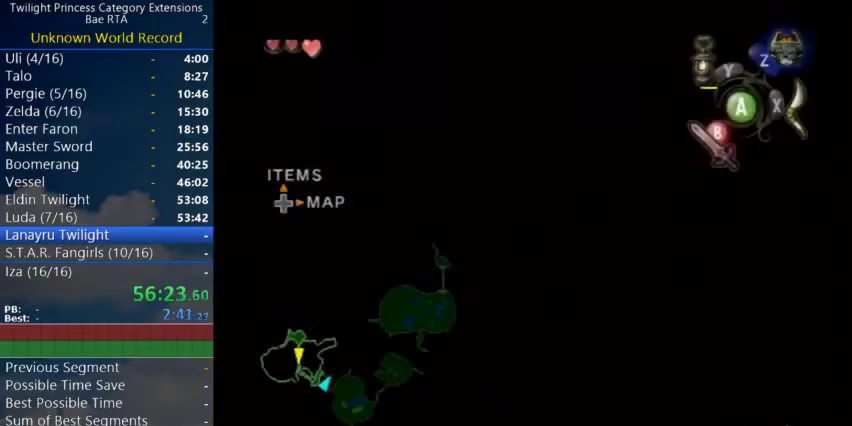
{"buttons": ["Z"], "left_stick": "center", "right_stick": "center", "events": [[67, "left_stick", "up-right"], [400, "Z", "down"], [433, "left_stick", "center"]]}
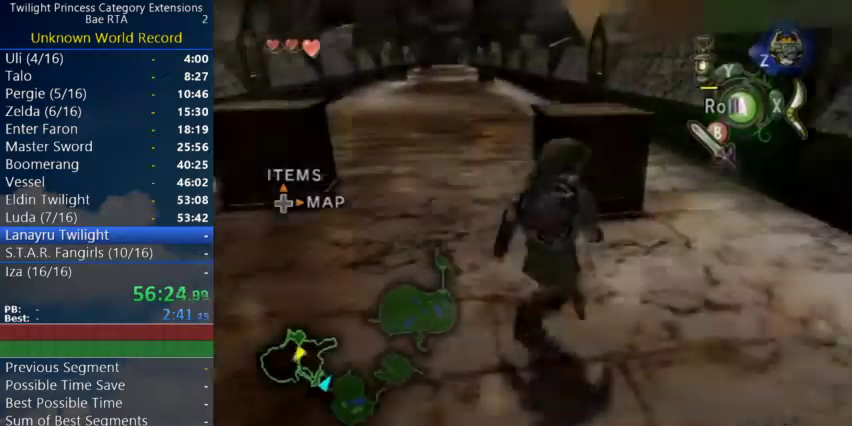
{"buttons": [], "left_stick": "center", "right_stick": "center", "events": [[33, "Z", "up"], [300, "A", "down"], [367, "A", "up"]]}
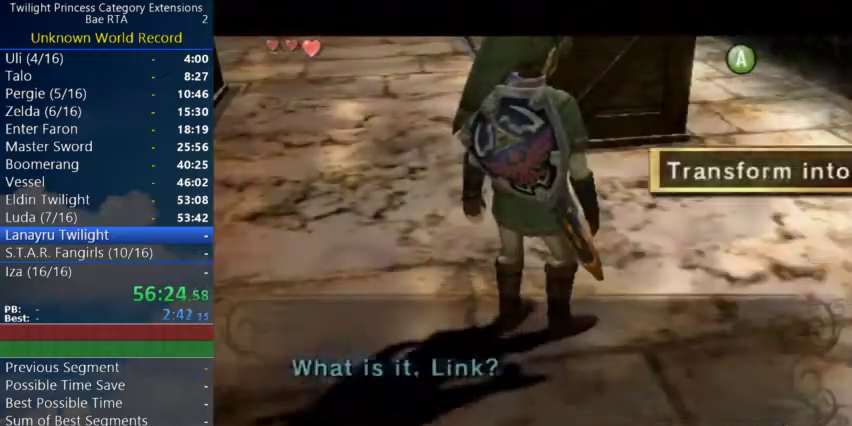
{"buttons": [], "left_stick": "center", "right_stick": "center", "events": [[33, "A", "down"], [133, "A", "up"]]}
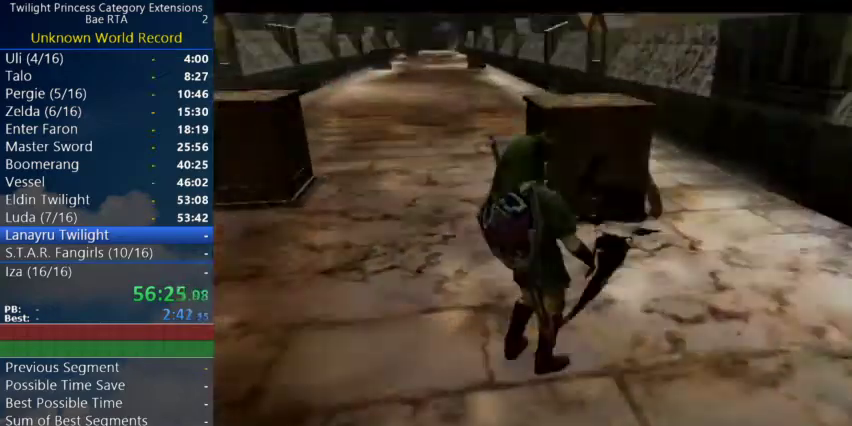
{"buttons": [], "left_stick": "center", "right_stick": "center", "events": []}
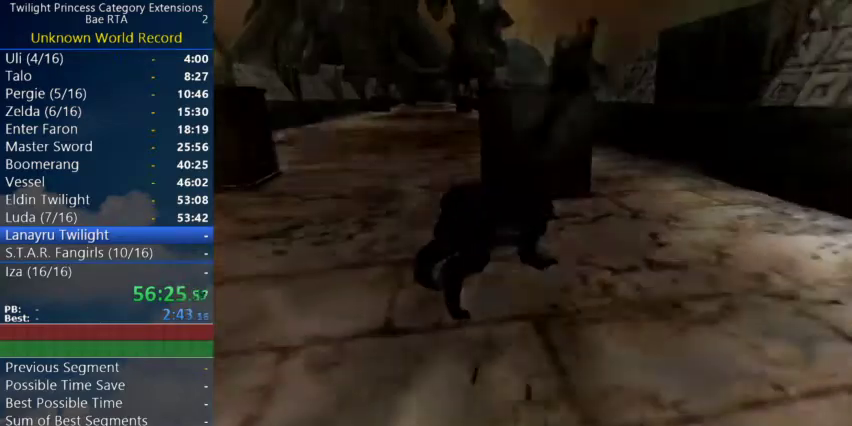
{"buttons": [], "left_stick": "center", "right_stick": "center", "events": []}
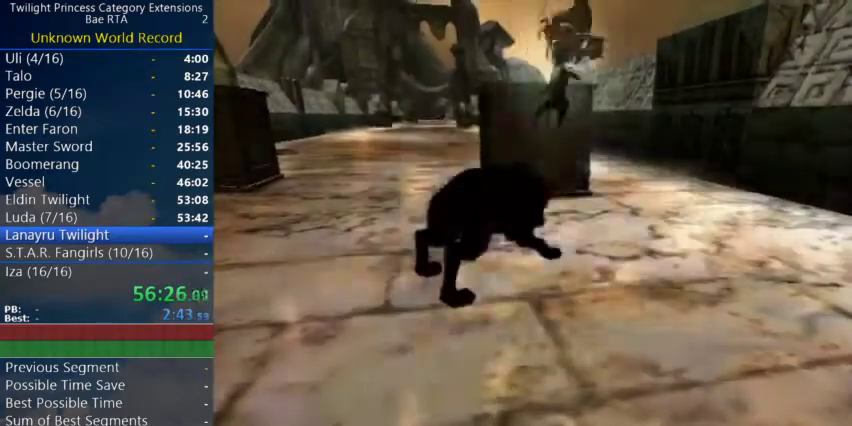
{"buttons": [], "left_stick": "up", "right_stick": "center", "events": [[133, "left_stick", "up"]]}
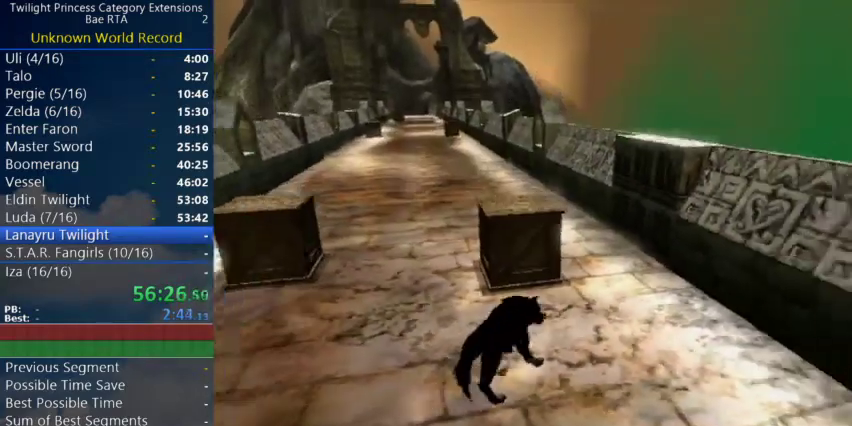
{"buttons": [], "left_stick": "up", "right_stick": "center", "events": []}
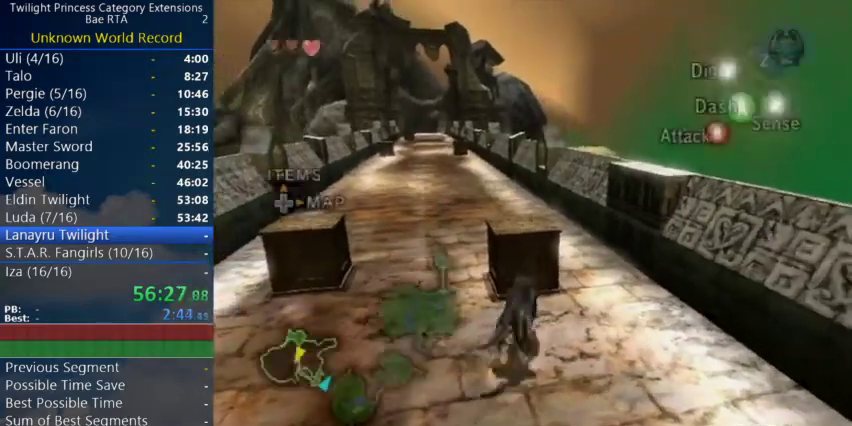
{"buttons": [], "left_stick": "up", "right_stick": "left"}
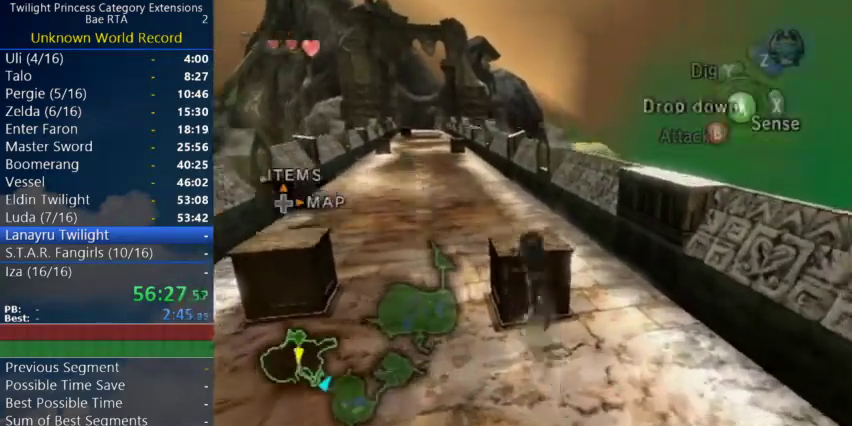
{"buttons": [], "left_stick": "right", "right_stick": "center"}
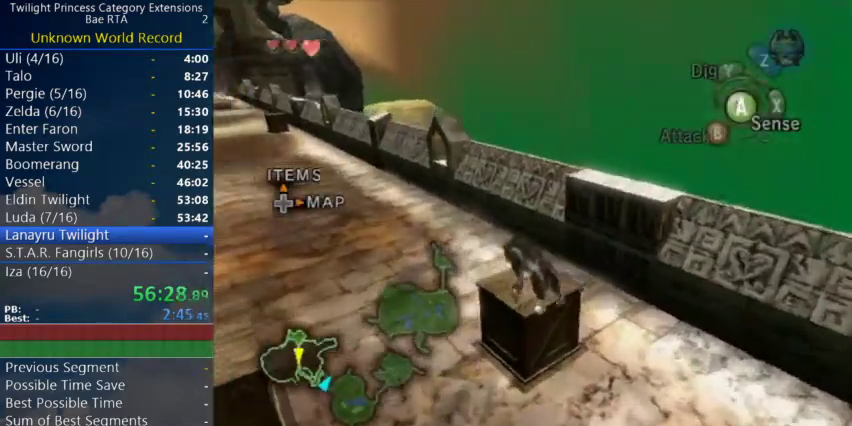
{"buttons": [], "left_stick": "up-right", "right_stick": "center", "events": [[133, "A", "down"], [133, "left_stick", "up-right"], [200, "A", "up"], [267, "A", "down"], [333, "A", "up"], [367, "left_stick", "down-left"], [433, "left_stick", "up-right"]]}
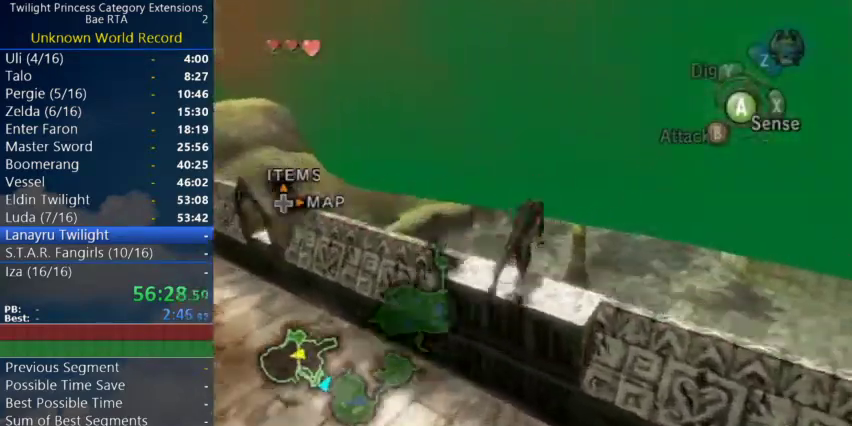
{"buttons": [], "left_stick": "center", "right_stick": "center", "events": [[167, "left_stick", "down-left"], [233, "left_stick", "up-right"], [433, "left_stick", "down-left"], [500, "left_stick", "center"]]}